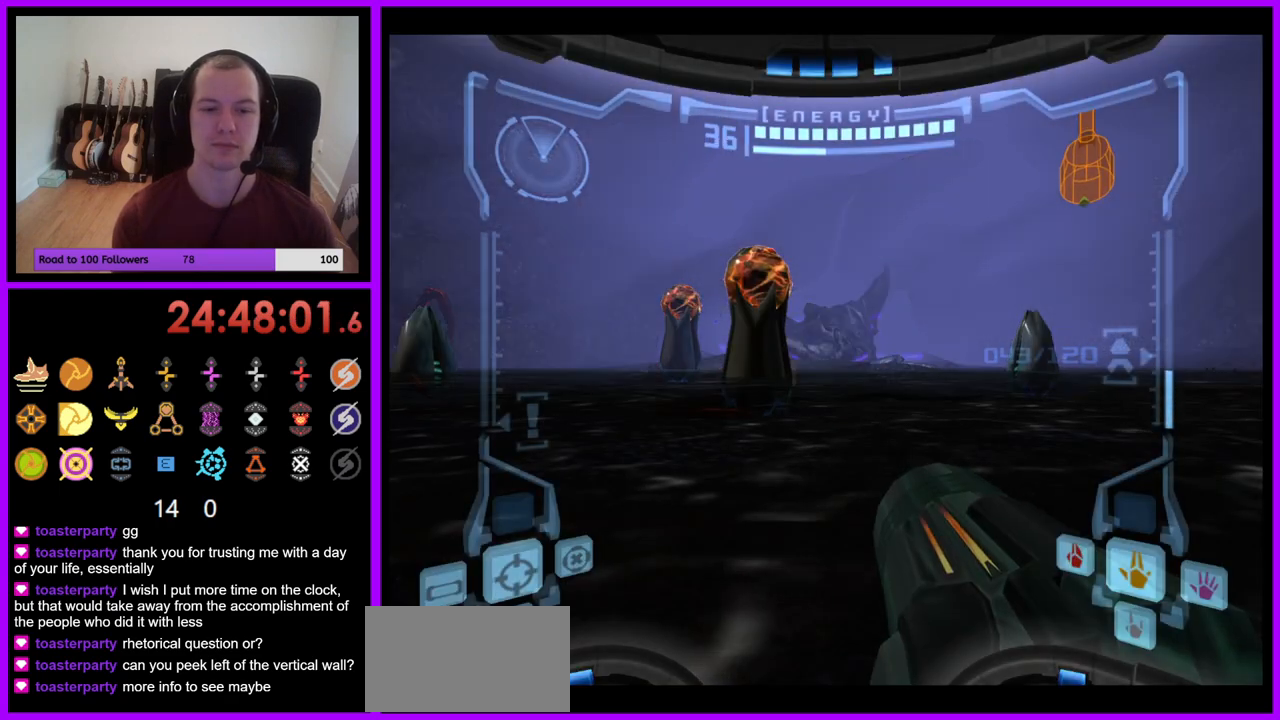
Gameplay with a controller (Nintendo layout); each line is a JSON object with the inputs held at the frame after it. "events" lists button and stick changes between this image and that frame as [ms after this image, input, new state], when the widget could be followed in between. Not read: L3 R1 R3 START.
{"buttons": [], "left_stick": "up-left", "right_stick": "center", "events": [[317, "left_stick", "up"], [500, "left_stick", "up-left"]]}
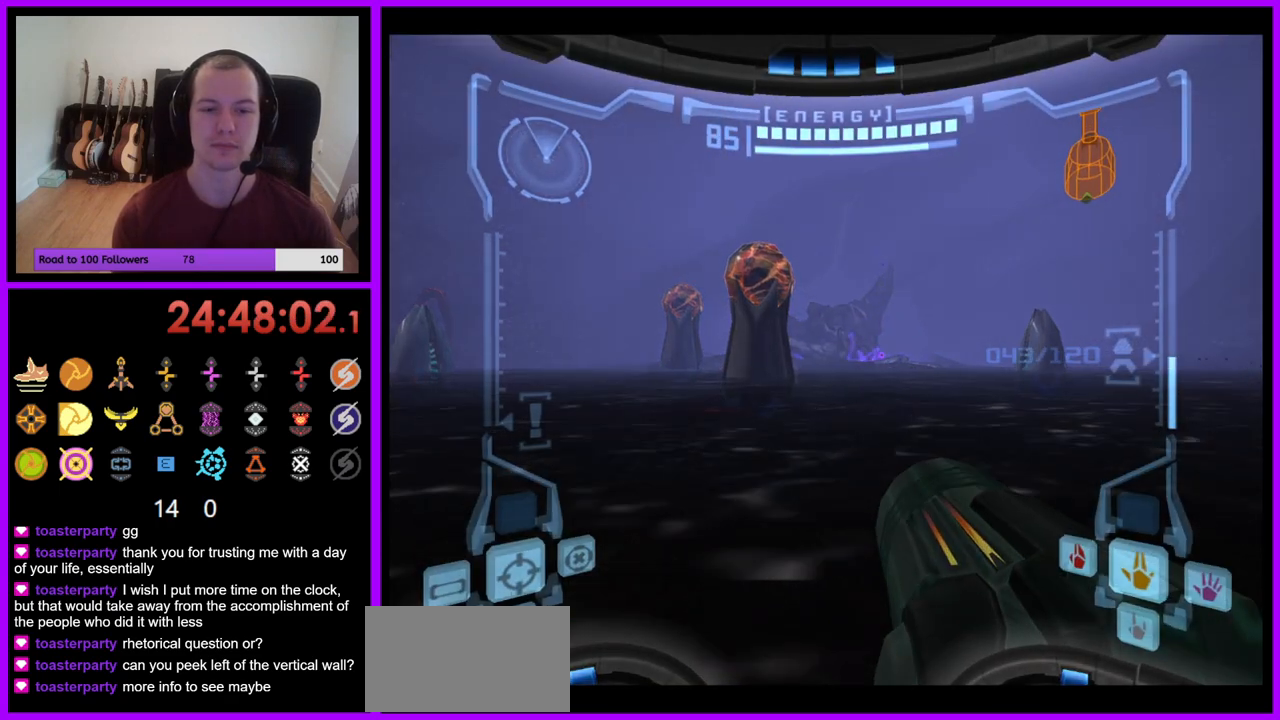
{"buttons": ["B", "L1"], "left_stick": "up", "right_stick": "center", "events": [[133, "left_stick", "up"], [233, "L1", "down"], [317, "left_stick", "up-left"], [450, "left_stick", "up"], [500, "B", "down"]]}
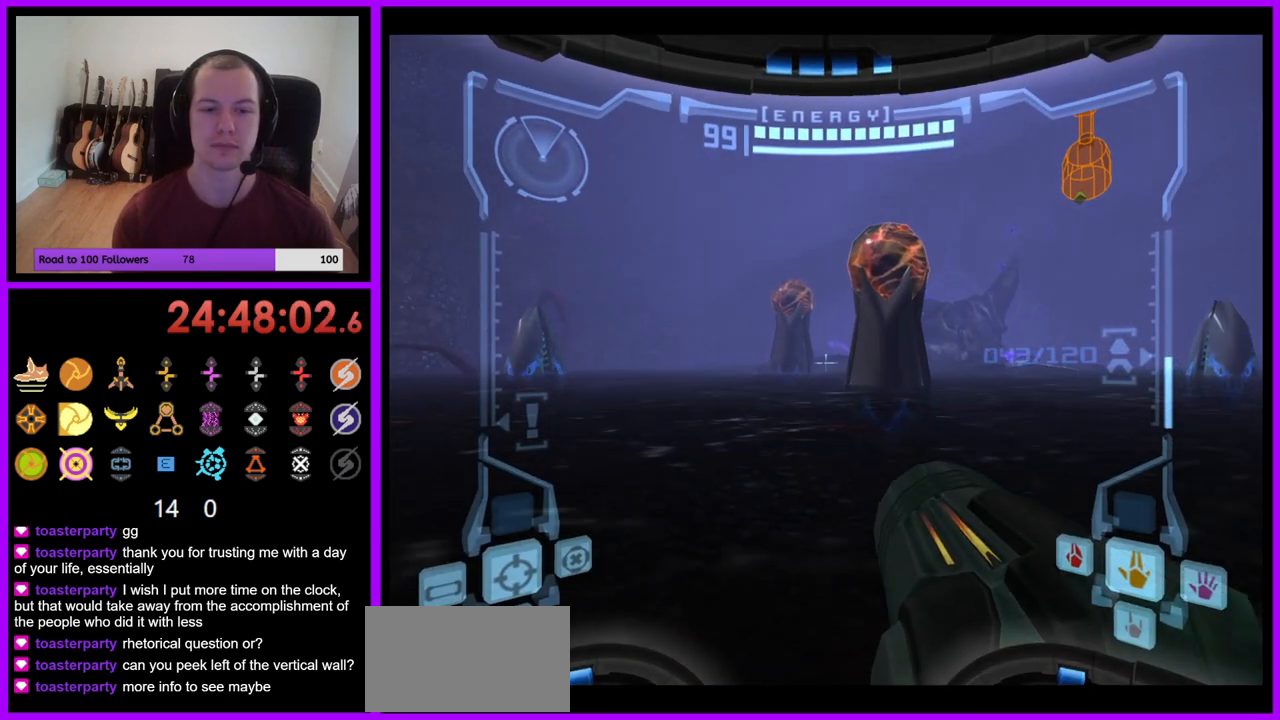
{"buttons": [], "left_stick": "up", "right_stick": "center", "events": [[167, "B", "up"], [333, "L1", "up"]]}
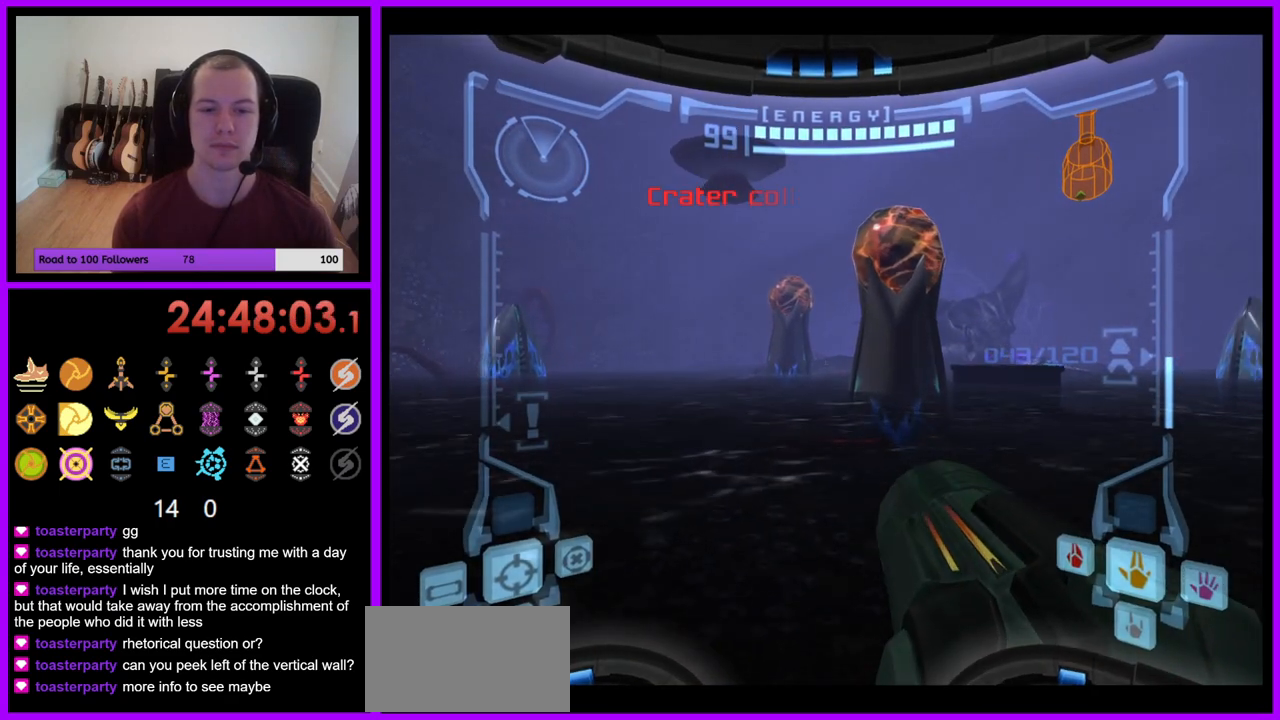
{"buttons": ["B", "L1"], "left_stick": "up-right", "right_stick": "center", "events": [[67, "left_stick", "up-right"], [250, "left_stick", "up"], [300, "L1", "down"], [383, "left_stick", "up-right"], [500, "B", "down"]]}
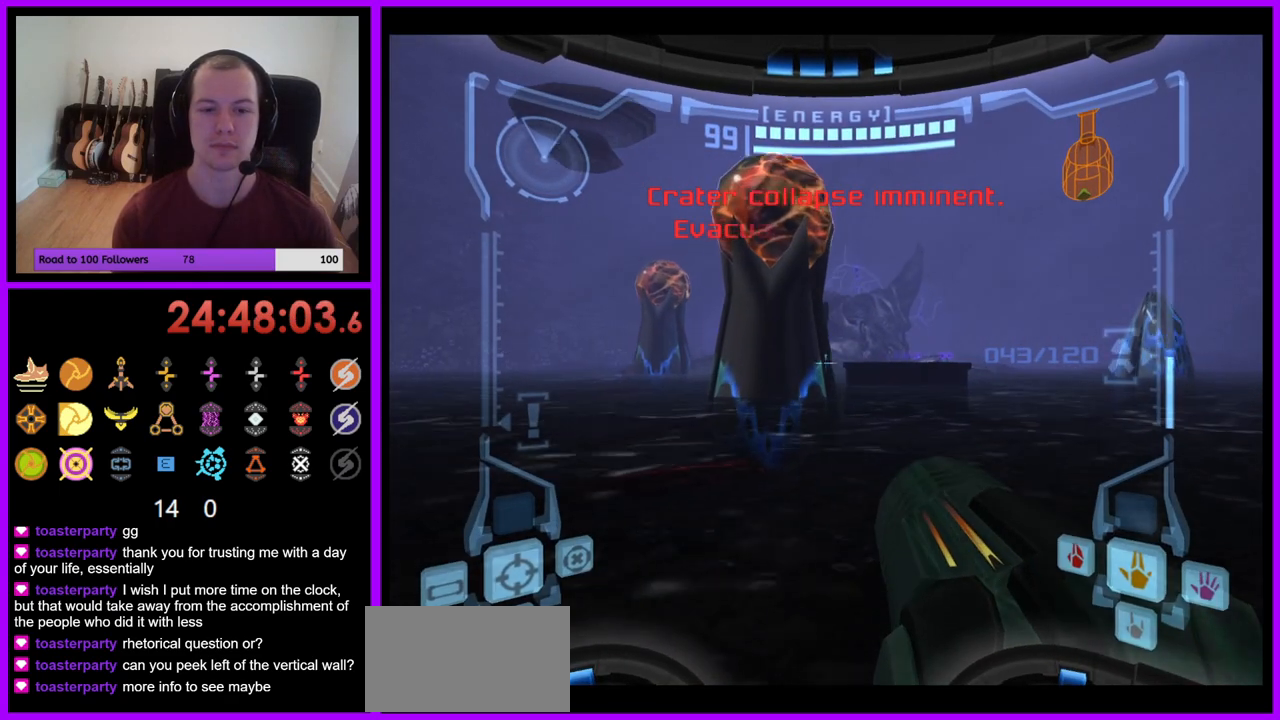
{"buttons": [], "left_stick": "up-left", "right_stick": "center", "events": [[133, "B", "up"], [317, "L1", "up"], [350, "left_stick", "up"], [483, "left_stick", "up-left"]]}
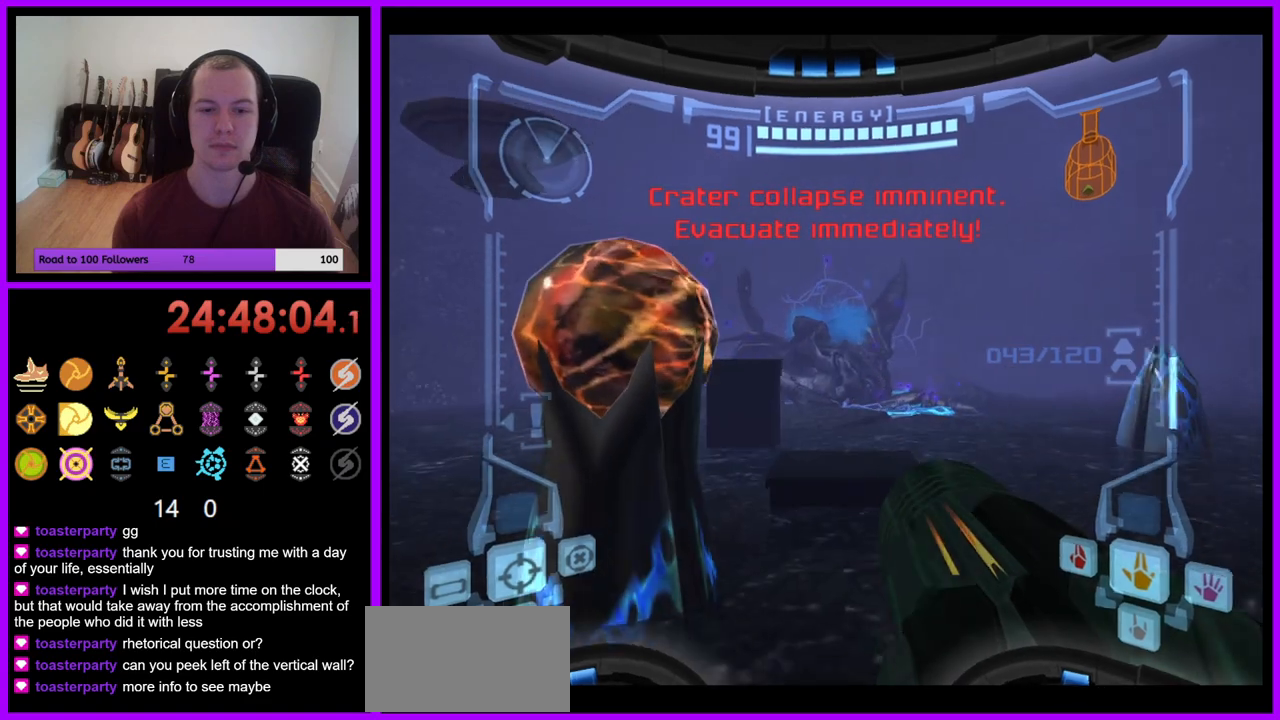
{"buttons": [], "left_stick": "up", "right_stick": "center", "events": [[300, "left_stick", "up"]]}
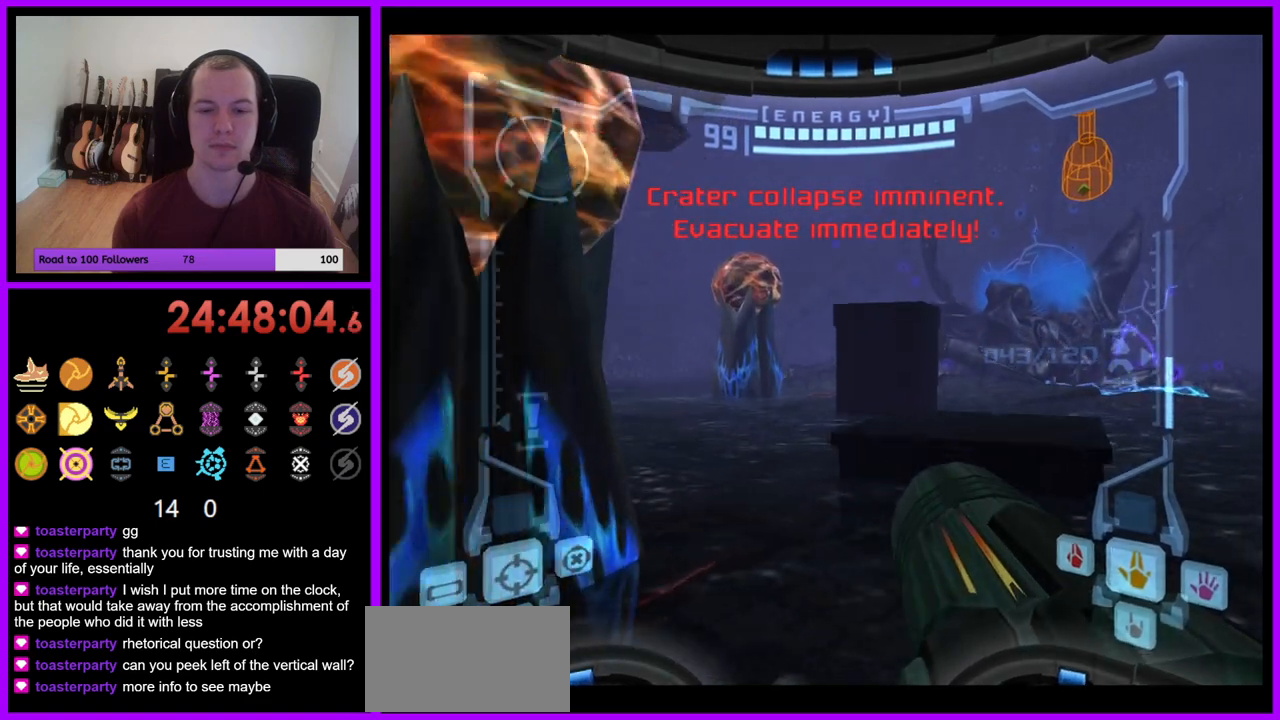
{"buttons": ["L1"], "left_stick": "up-right", "right_stick": "center", "events": [[33, "L1", "down"], [33, "left_stick", "up-right"], [283, "B", "down"], [433, "B", "up"]]}
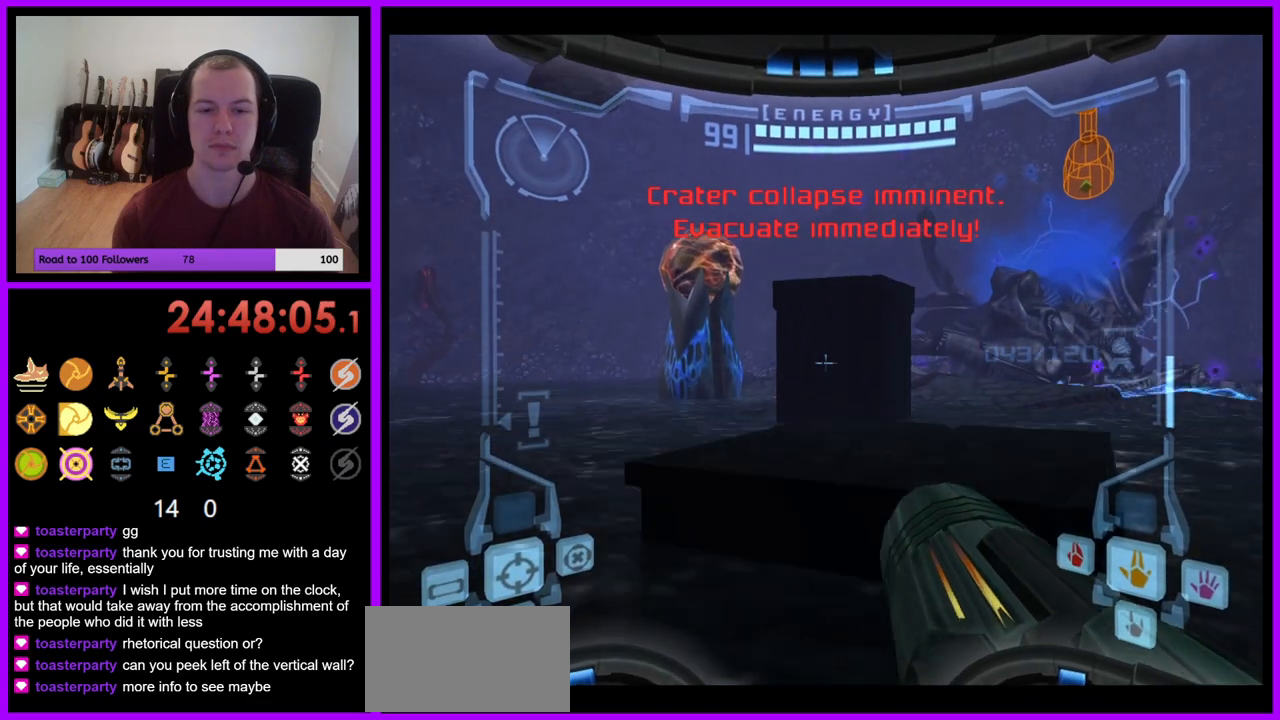
{"buttons": ["L1"], "left_stick": "up", "right_stick": "center", "events": [[17, "left_stick", "up"]]}
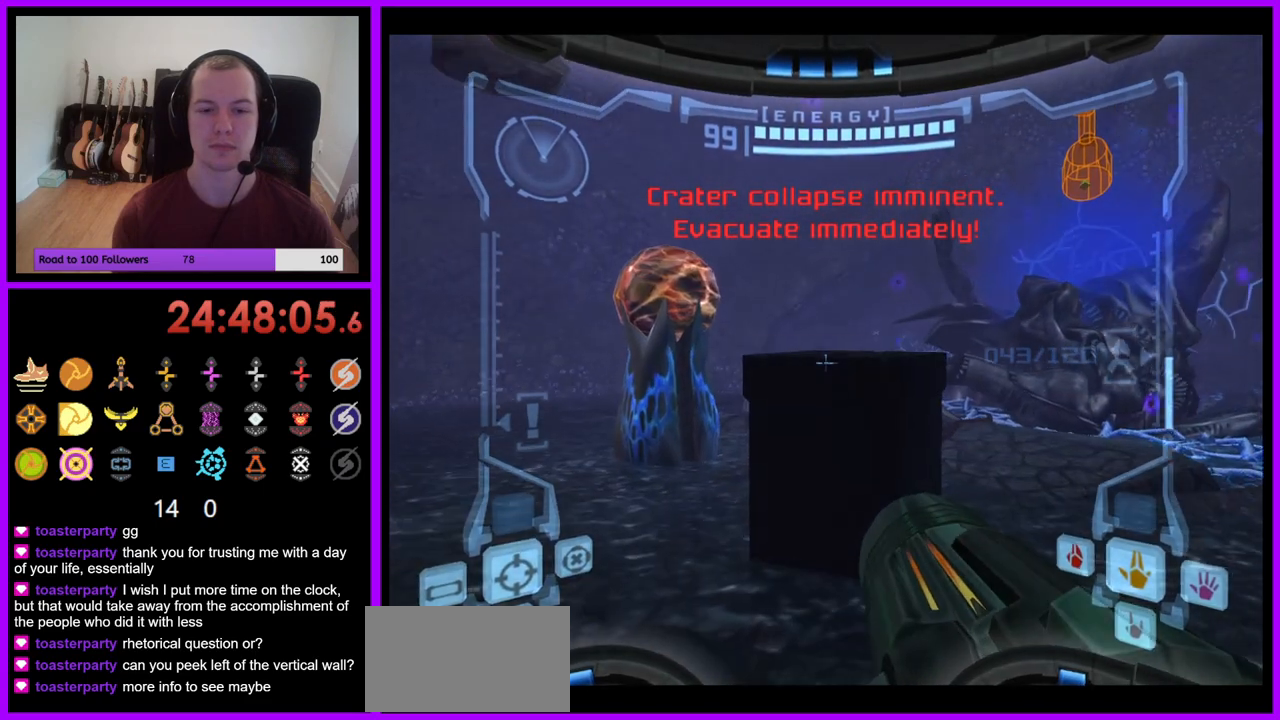
{"buttons": [], "left_stick": "up", "right_stick": "center", "events": [[183, "B", "down"], [300, "B", "up"], [467, "L1", "up"]]}
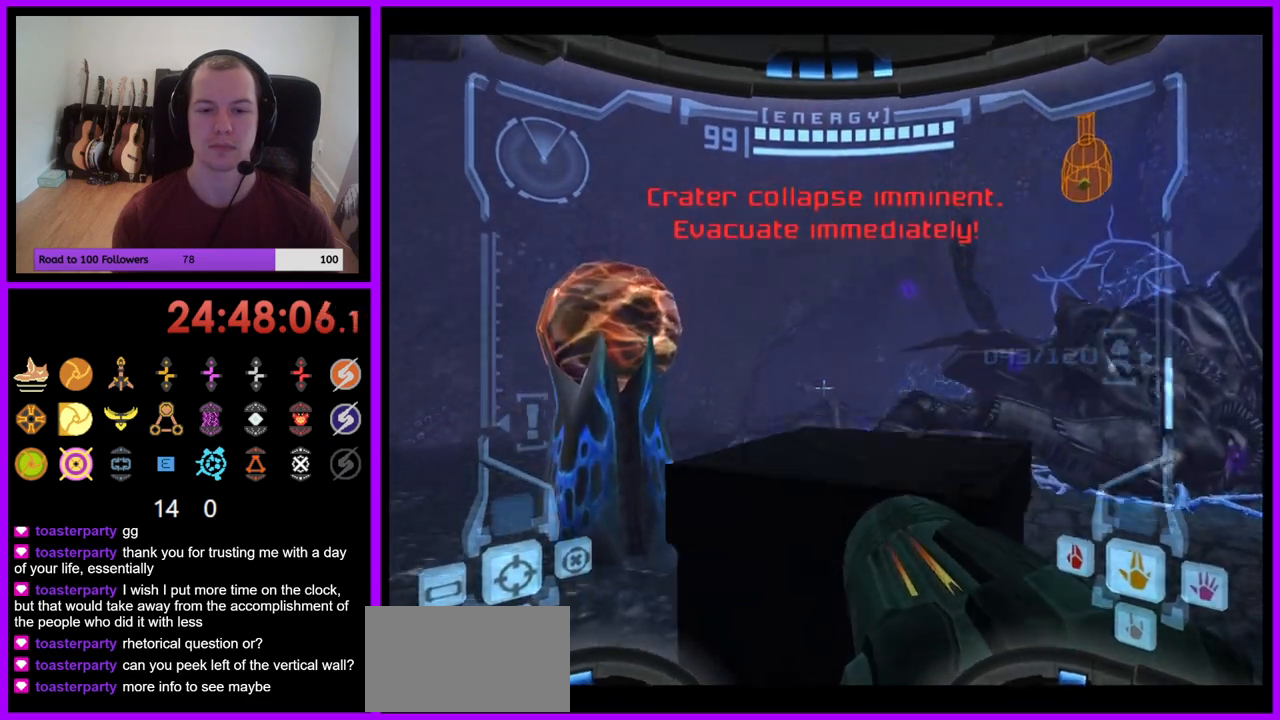
{"buttons": ["L1"], "left_stick": "up", "right_stick": "center", "events": [[50, "left_stick", "up-right"], [350, "left_stick", "up"], [483, "L1", "down"]]}
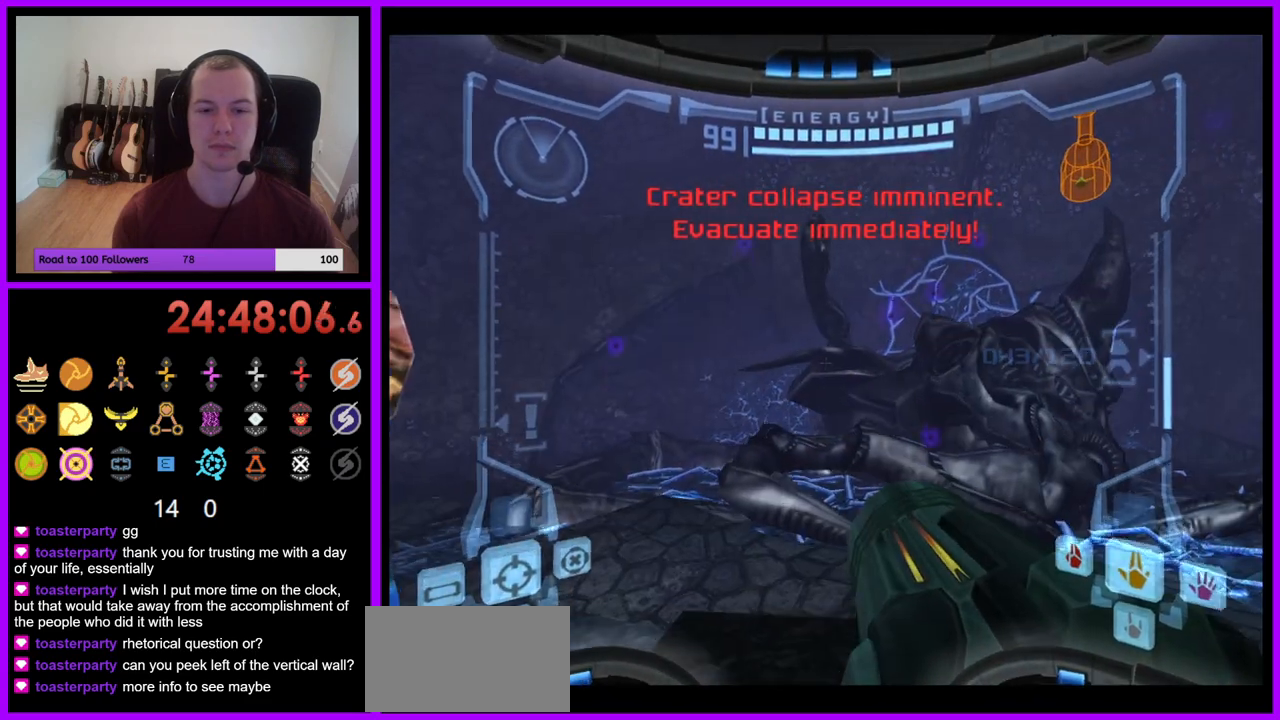
{"buttons": ["L1"], "left_stick": "center", "right_stick": "center", "events": [[83, "left_stick", "center"], [333, "B", "down"], [483, "B", "up"]]}
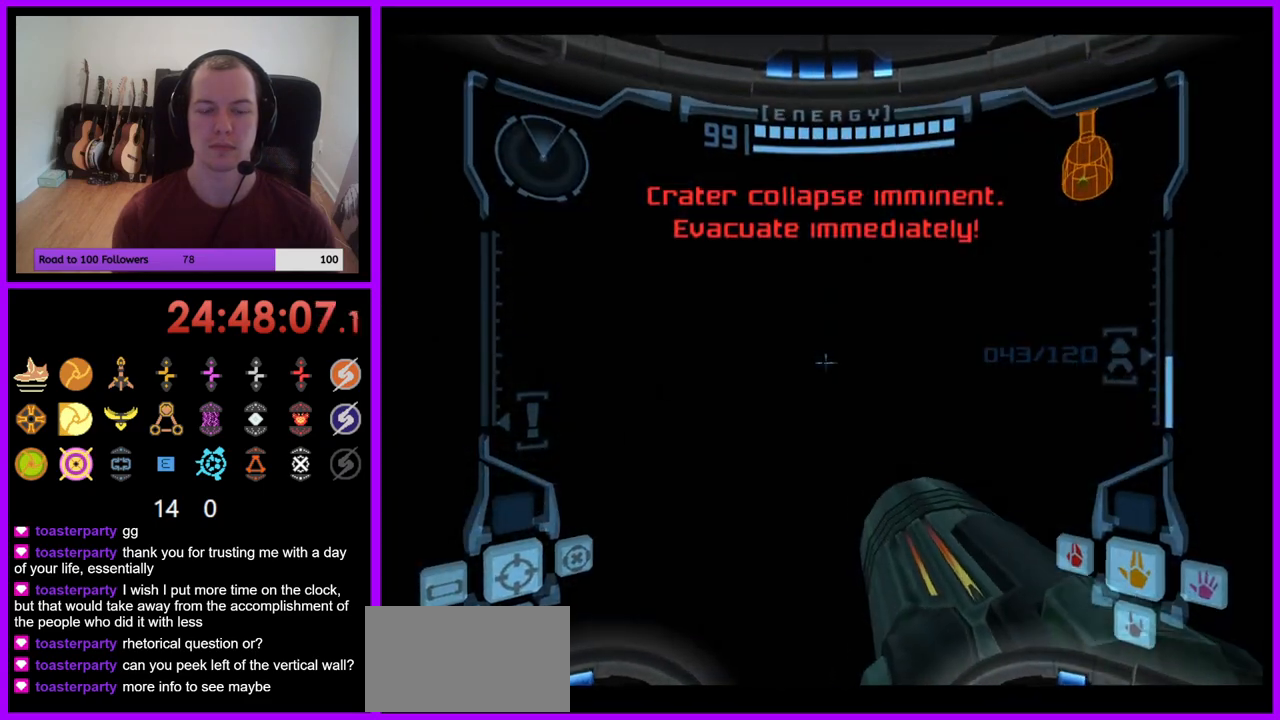
{"buttons": ["B", "L1"], "left_stick": "up", "right_stick": "center", "events": [[17, "left_stick", "down"], [83, "left_stick", "down-right"], [417, "B", "down"], [500, "left_stick", "up"]]}
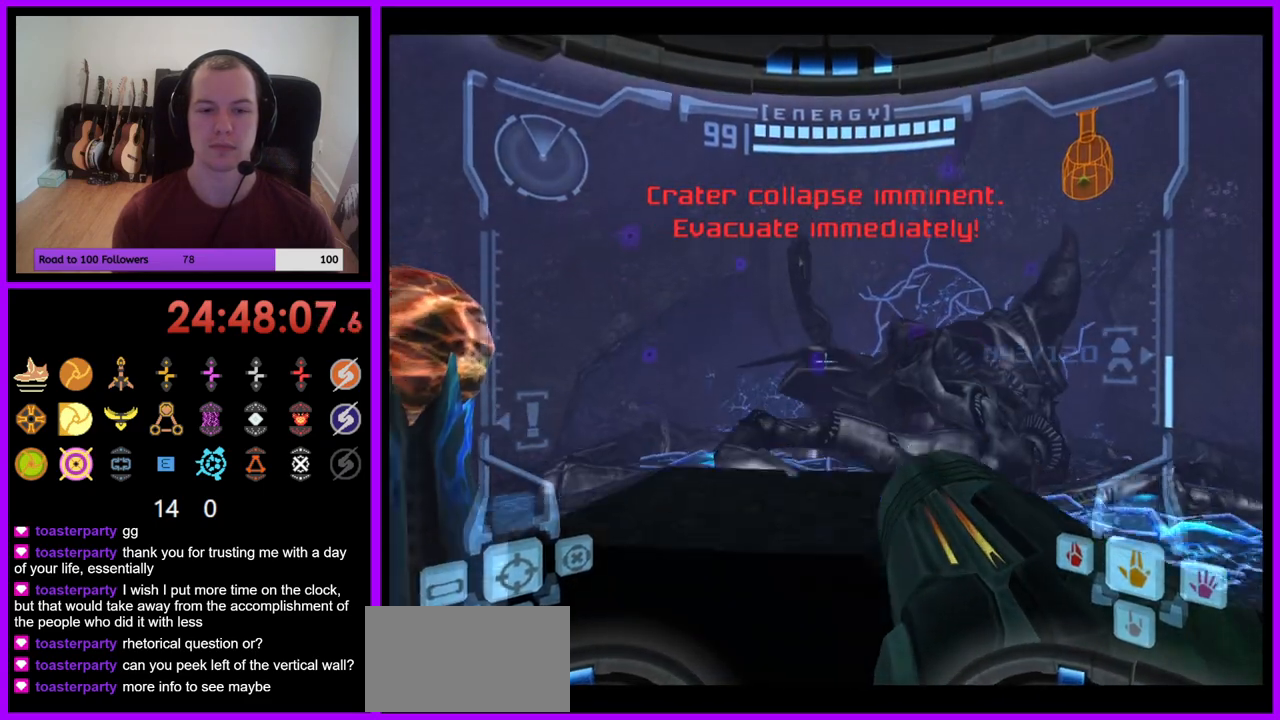
{"buttons": ["L1"], "left_stick": "up", "right_stick": "center", "events": [[100, "B", "up"], [217, "left_stick", "up-left"], [317, "left_stick", "up"]]}
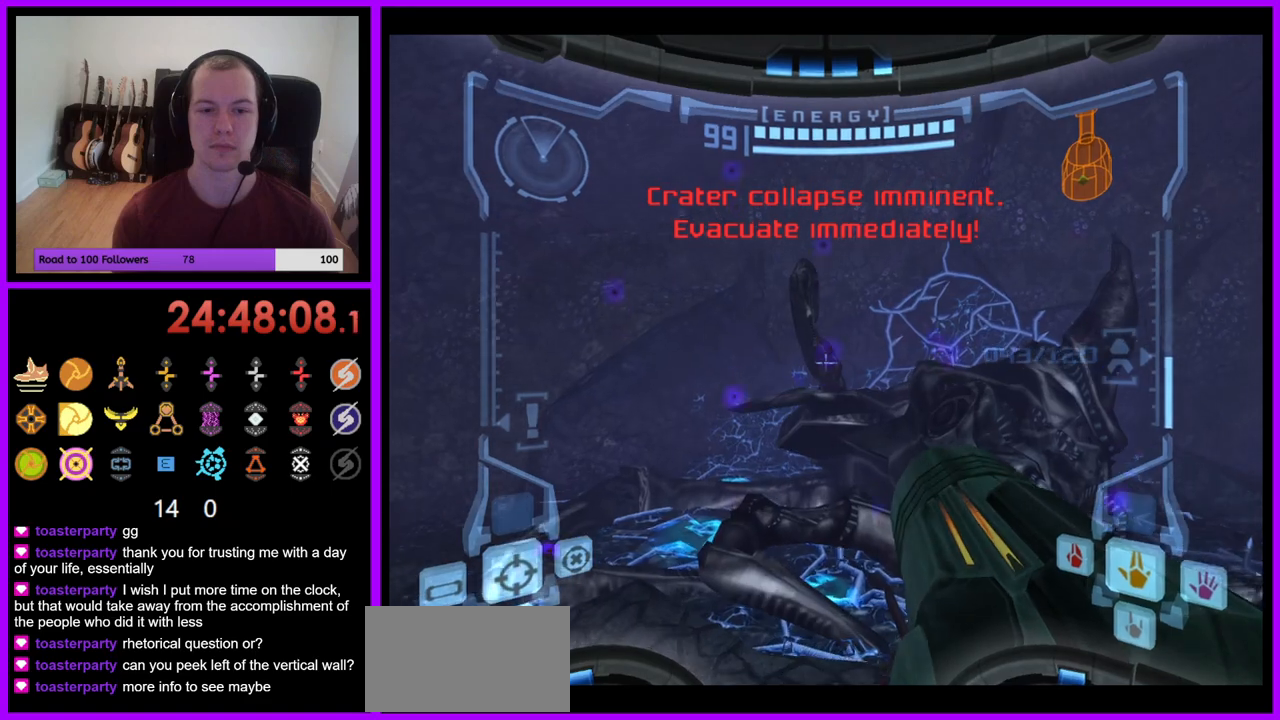
{"buttons": ["L1"], "left_stick": "up", "right_stick": "center", "events": [[67, "left_stick", "center"], [400, "left_stick", "up"]]}
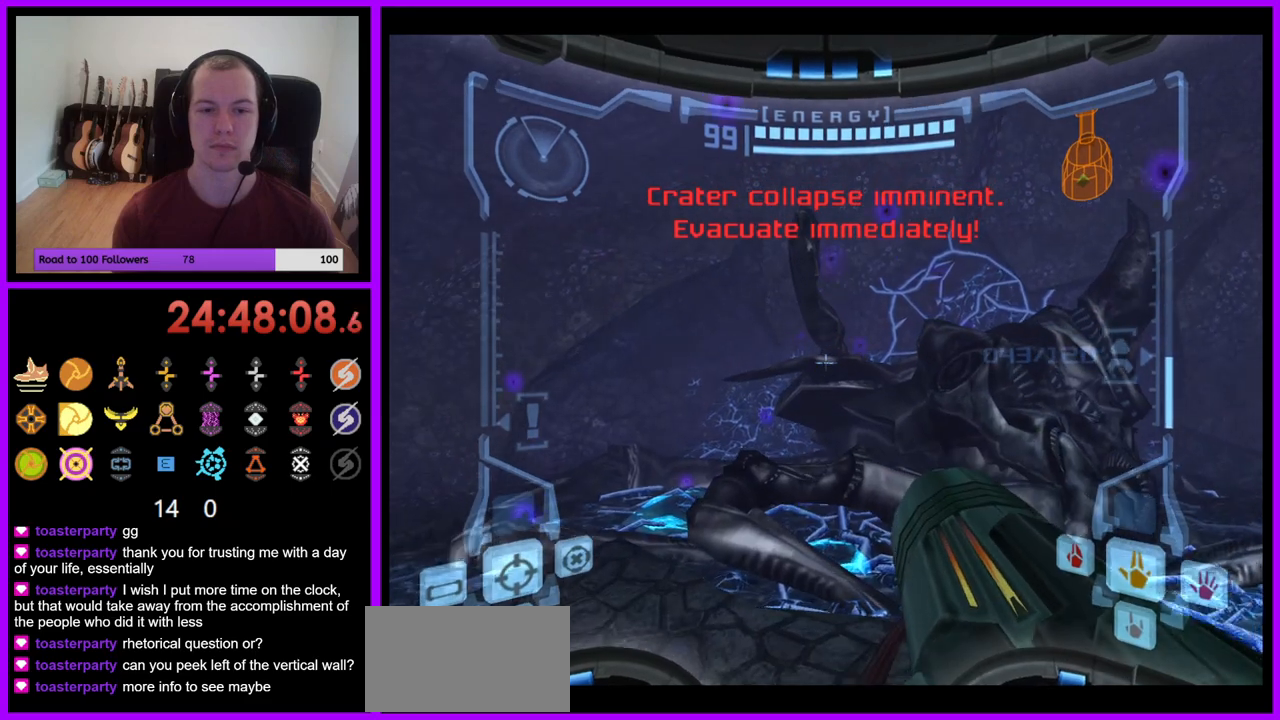
{"buttons": [], "left_stick": "up", "right_stick": "center", "events": [[50, "B", "down"], [167, "B", "up"], [283, "L1", "up"]]}
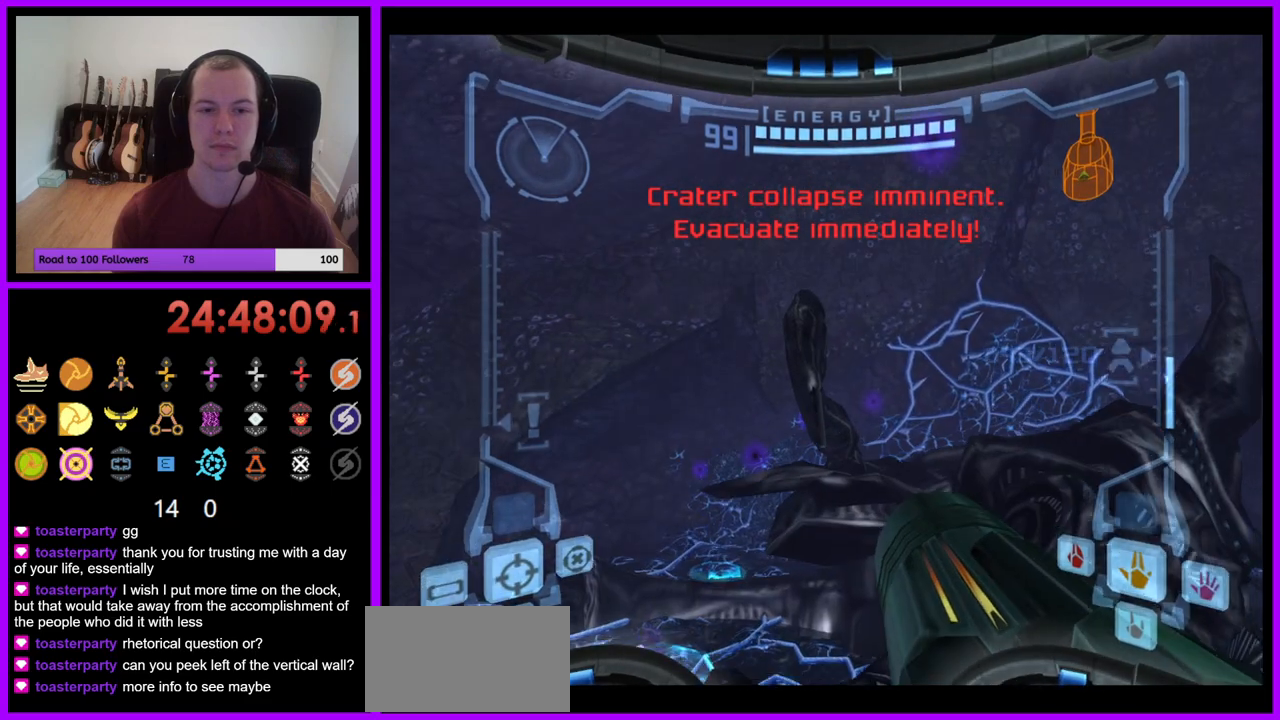
{"buttons": ["L1"], "left_stick": "up", "right_stick": "center", "events": [[250, "L1", "down"], [267, "B", "down"], [400, "B", "up"]]}
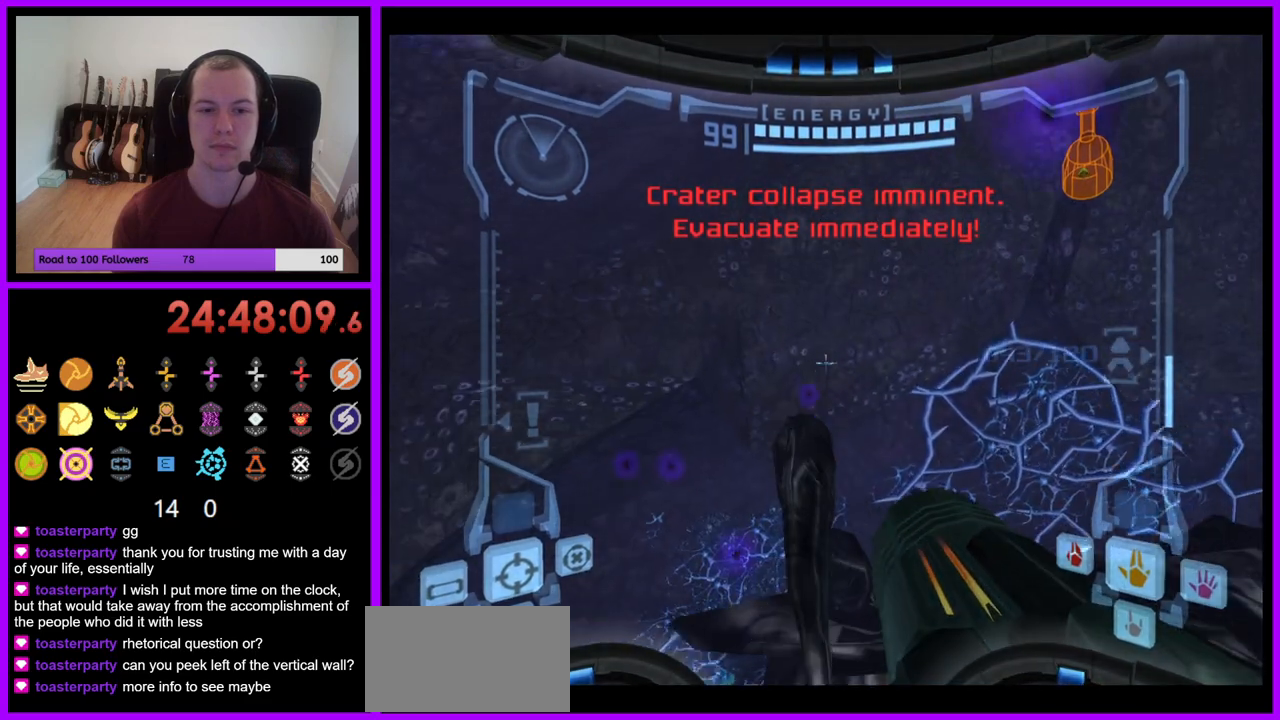
{"buttons": ["L1"], "left_stick": "up", "right_stick": "center", "events": []}